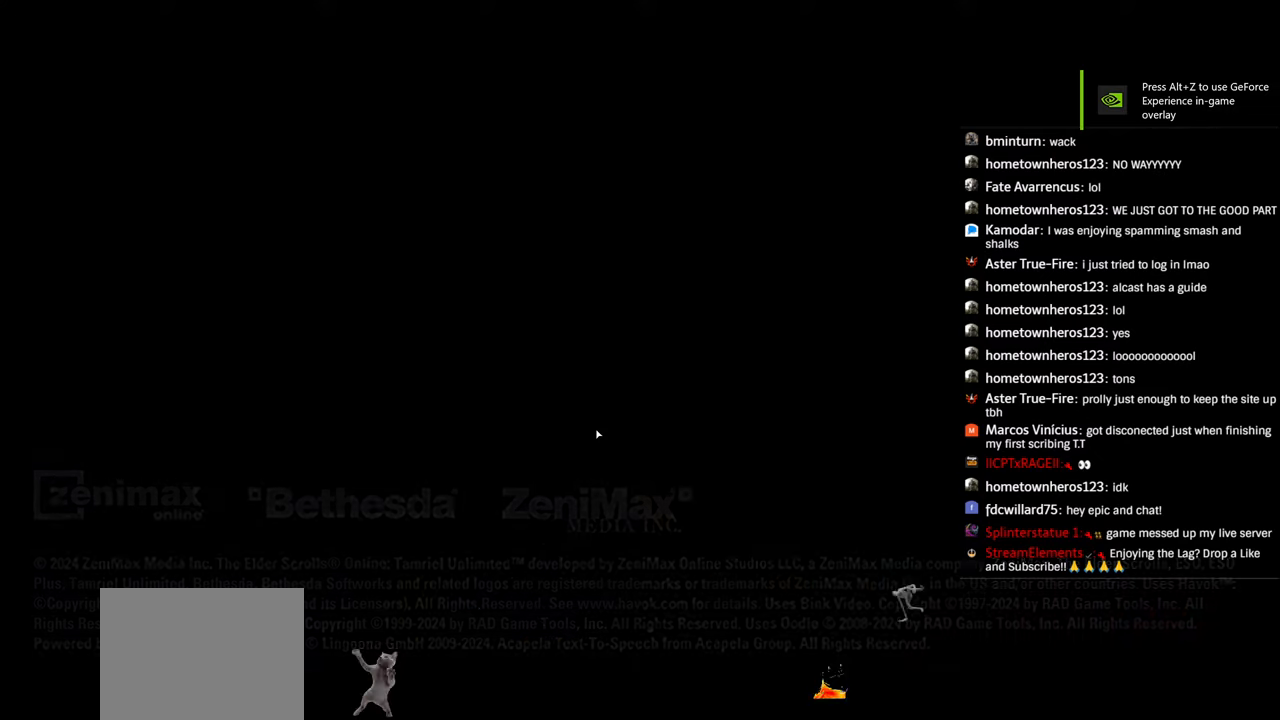
Gameplay with a controller (PlayStation layout); each line is a JSON object with the inputs held at the frame after it. "events" lists button and stick changes between this image and that frame as [ms after this image, input, new state], when the widget could be followed in between. Not read: R1.
{"buttons": ["L1"], "left_stick": "center", "right_stick": "center", "events": [[33, "L1", "down"]]}
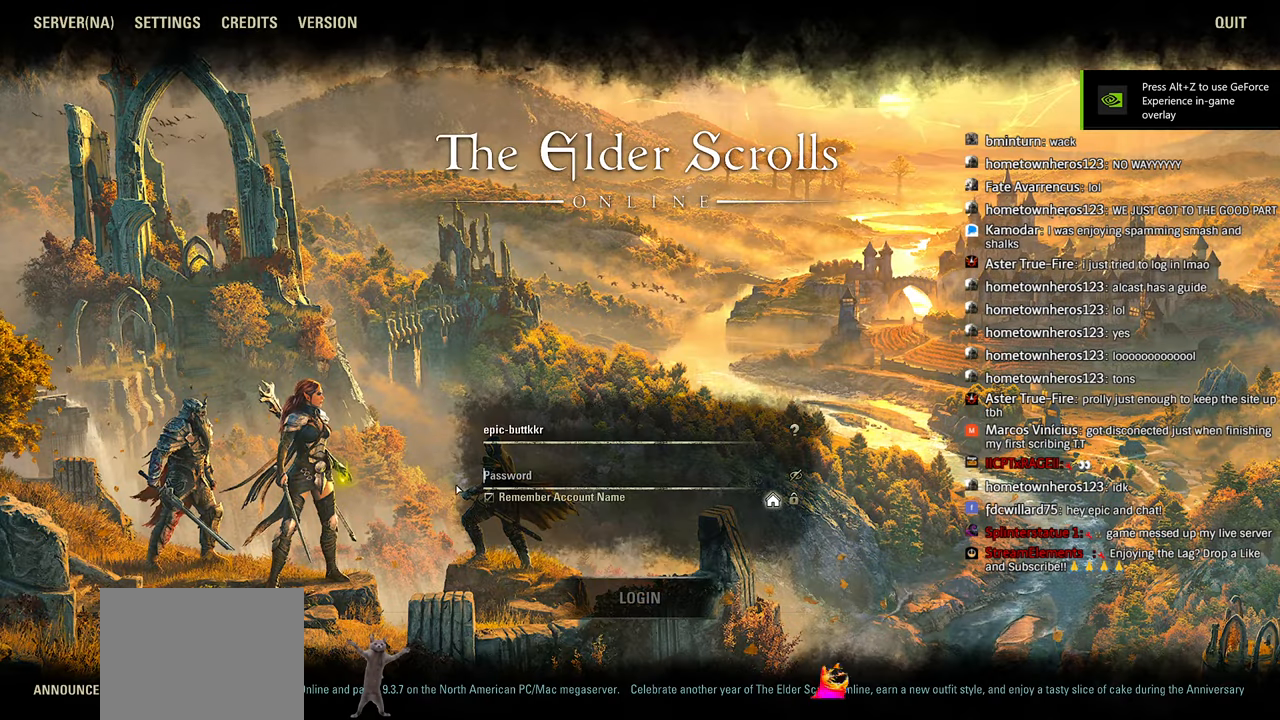
{"buttons": ["L1"], "left_stick": "center", "right_stick": "center", "events": []}
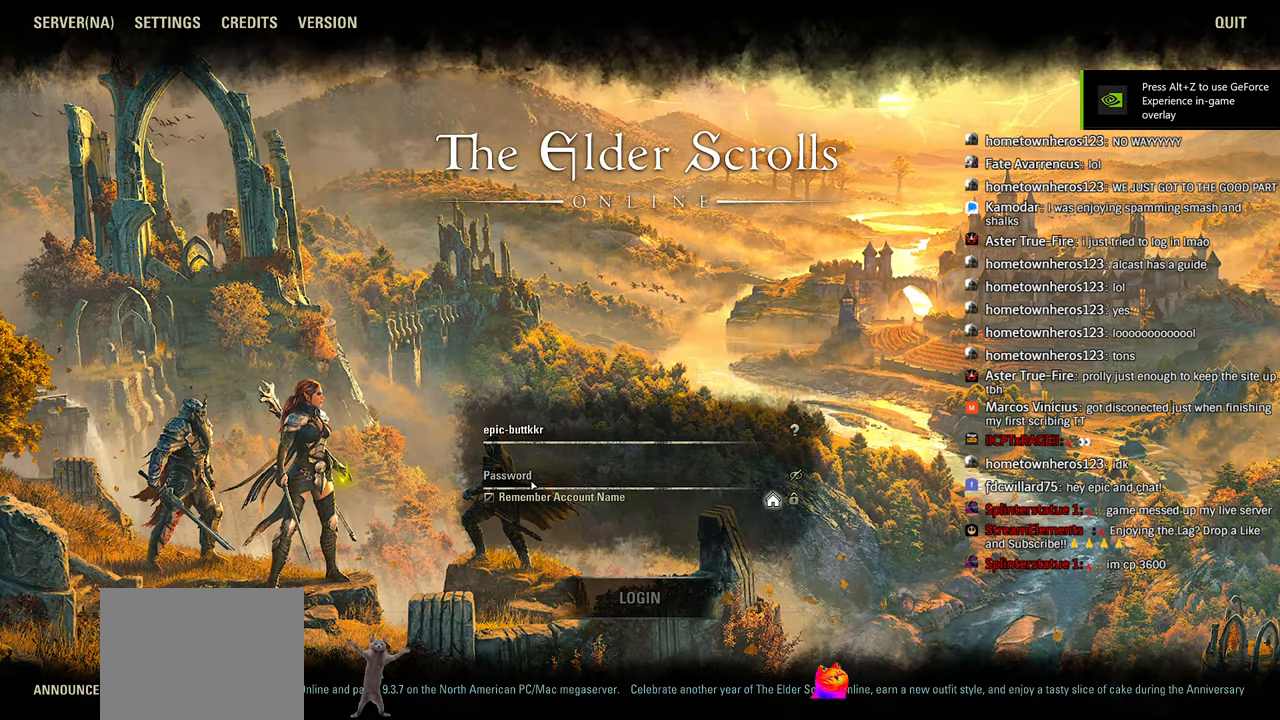
{"buttons": ["L1"], "left_stick": "center", "right_stick": "center", "events": []}
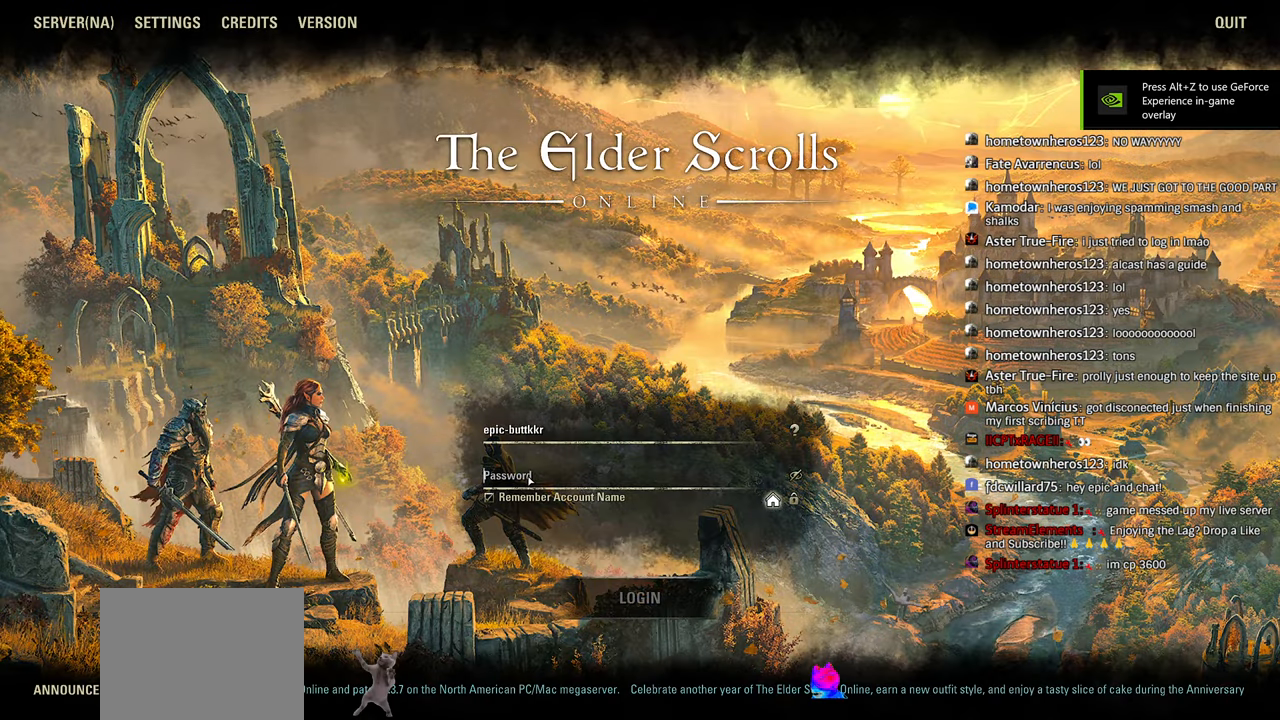
{"buttons": ["L1"], "left_stick": "center", "right_stick": "center", "events": []}
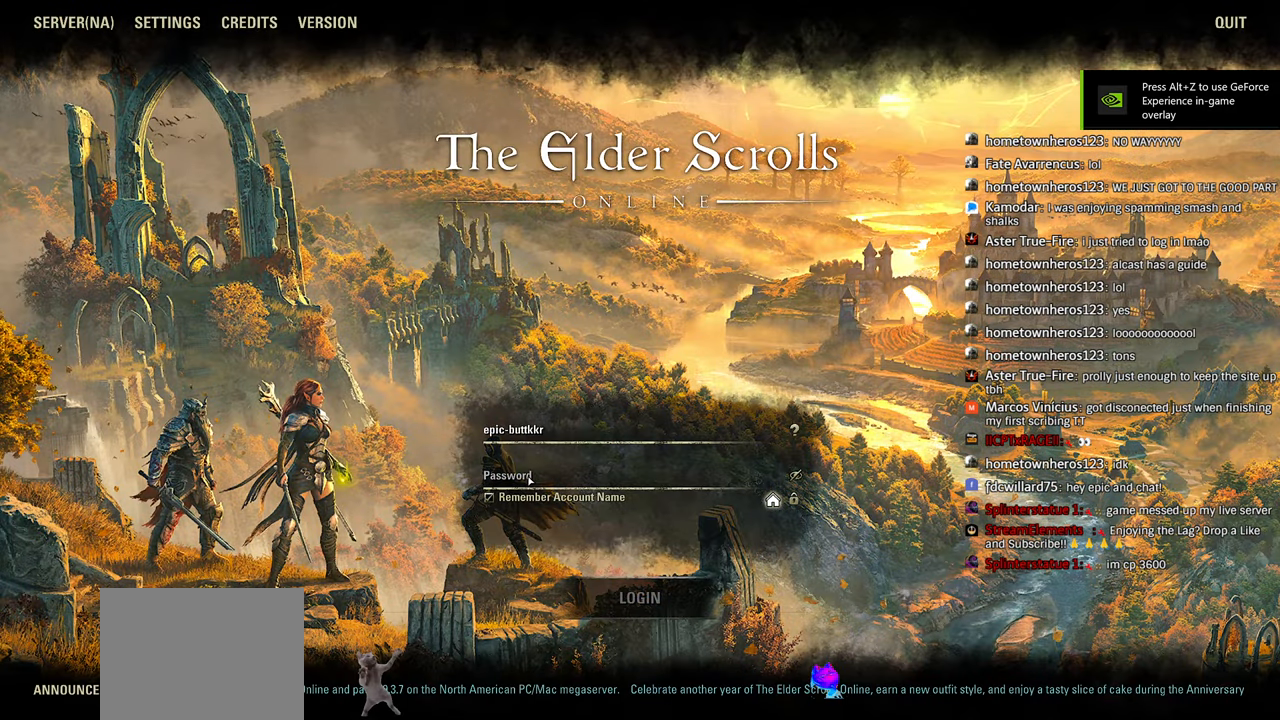
{"buttons": ["L1"], "left_stick": "center", "right_stick": "center", "events": []}
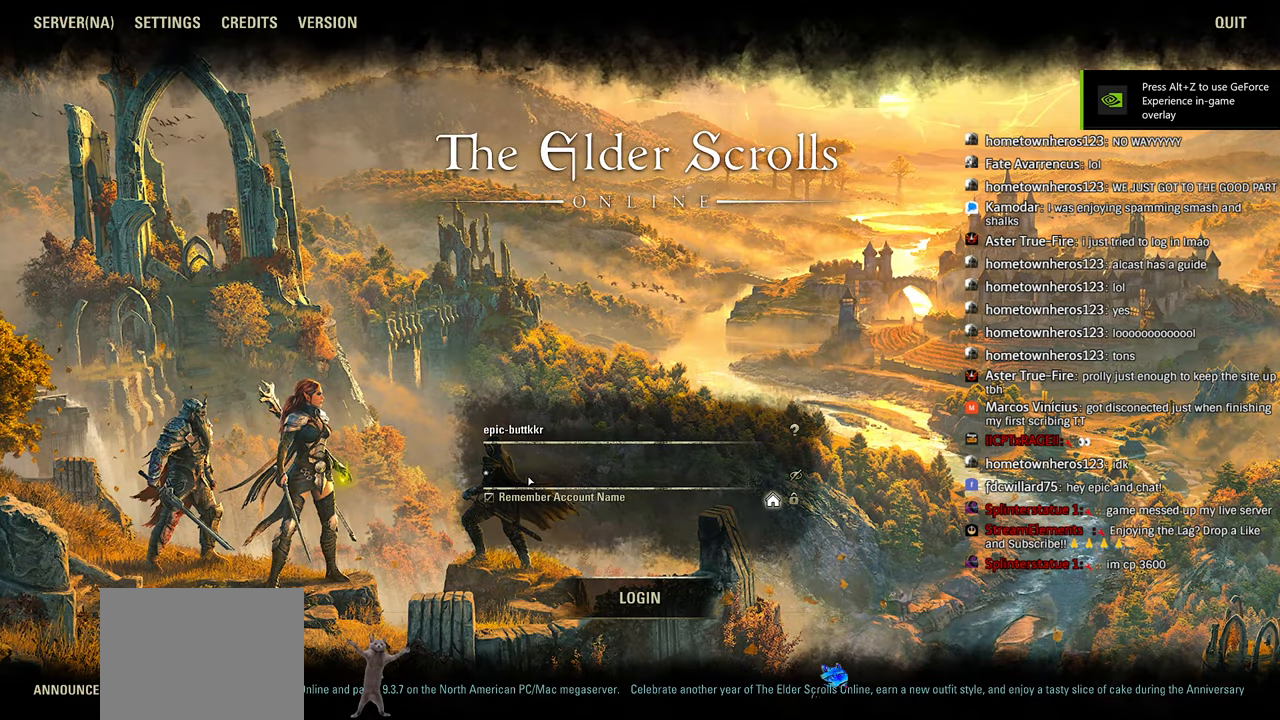
{"buttons": ["L1"], "left_stick": "center", "right_stick": "center", "events": []}
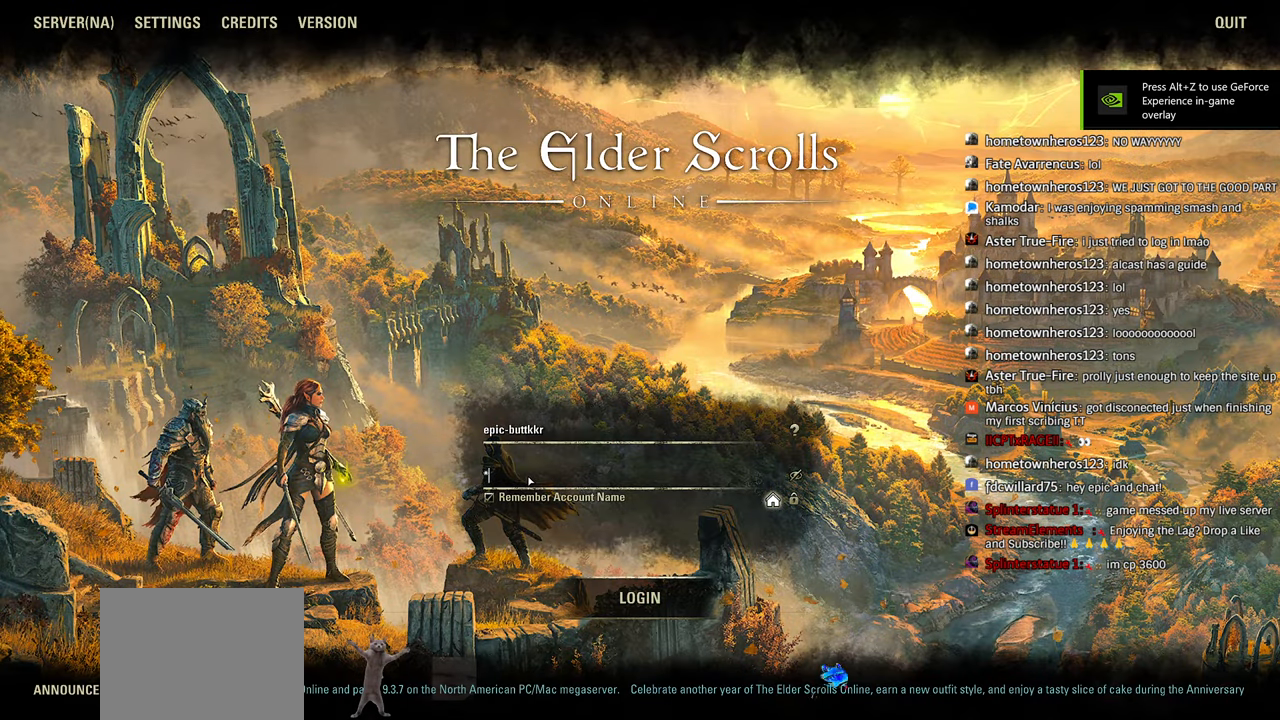
{"buttons": ["L1"], "left_stick": "center", "right_stick": "center", "events": []}
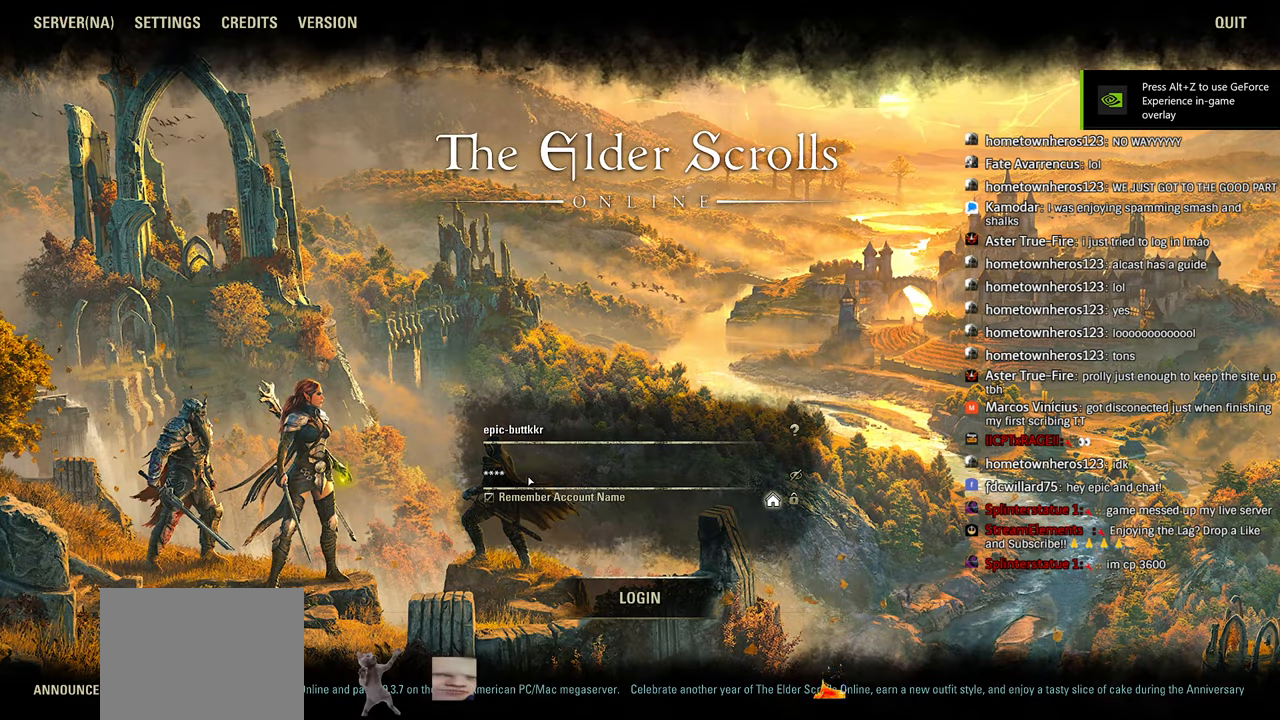
{"buttons": ["L1"], "left_stick": "center", "right_stick": "center", "events": []}
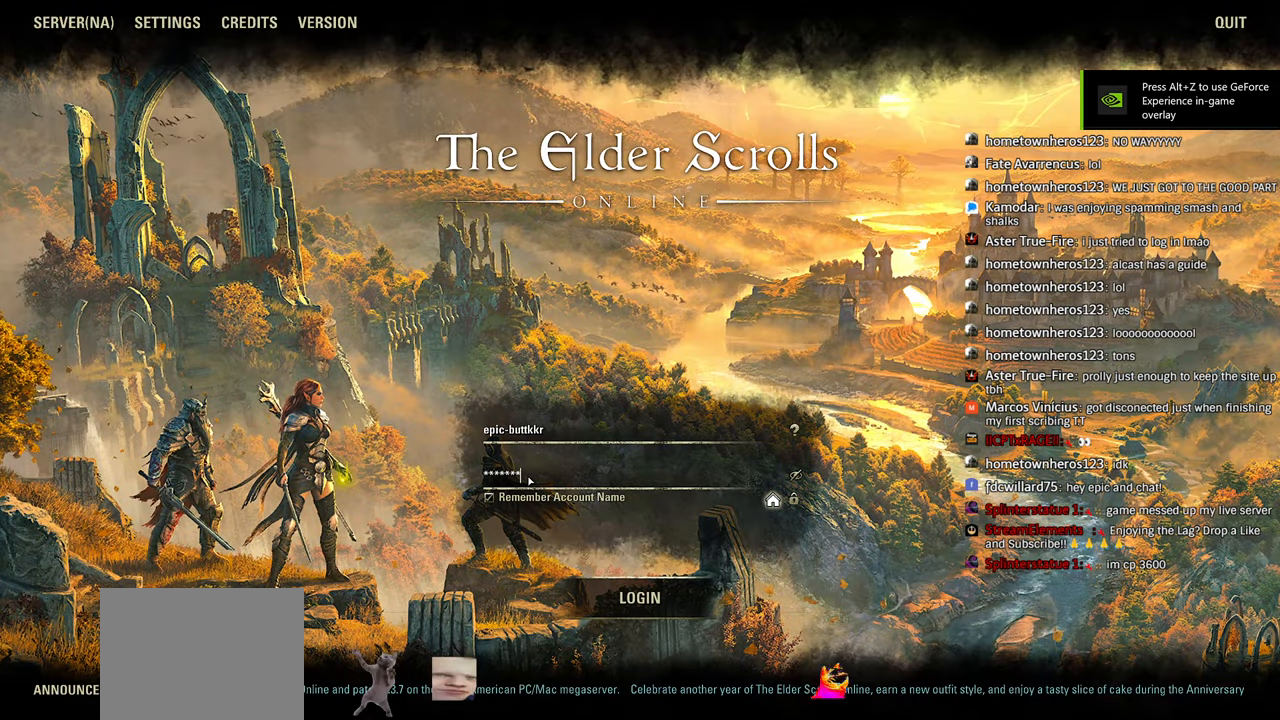
{"buttons": ["L1"], "left_stick": "center", "right_stick": "center", "events": []}